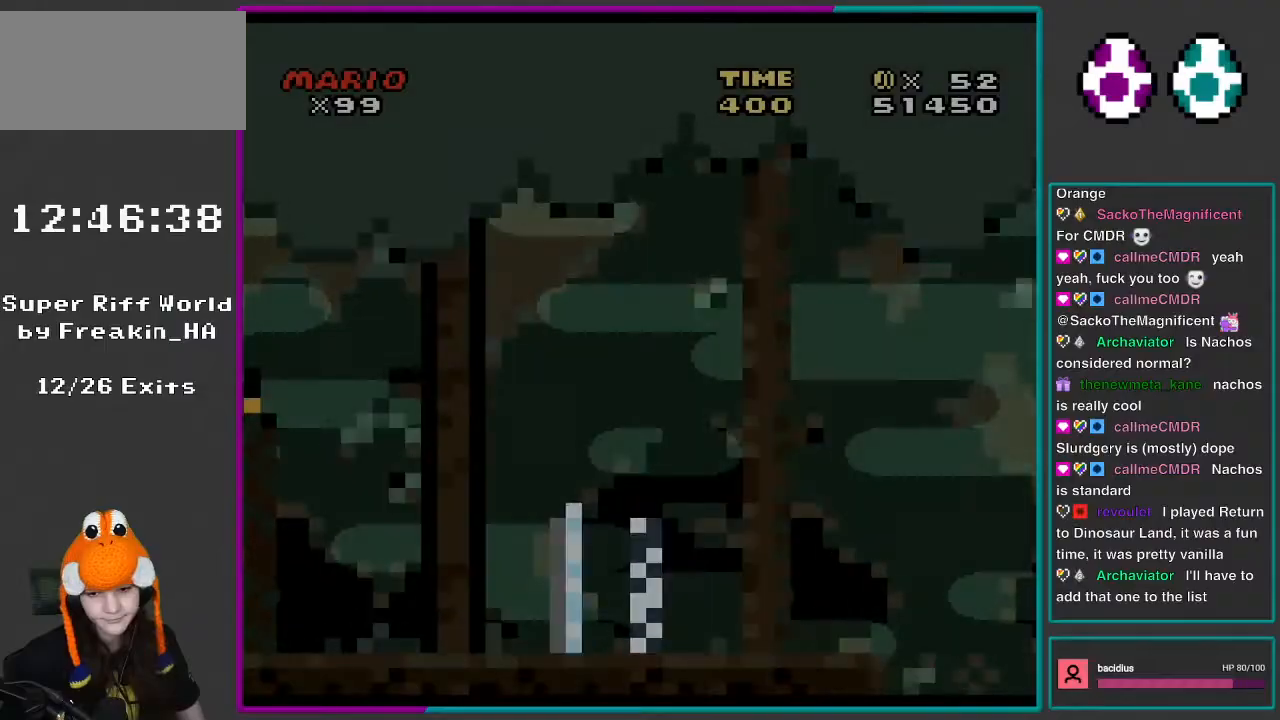
Gameplay with a controller (Nintendo layout); each line is a JSON object with the inputs held at the frame after it. "events" lists button and stick changes between this image and that frame as [ms after this image, input, new state], when the widget could be followed in between. Not read: L3 R3.
{"buttons": ["X", "DPAD_RIGHT"], "events": [[33, "X", "down"]]}
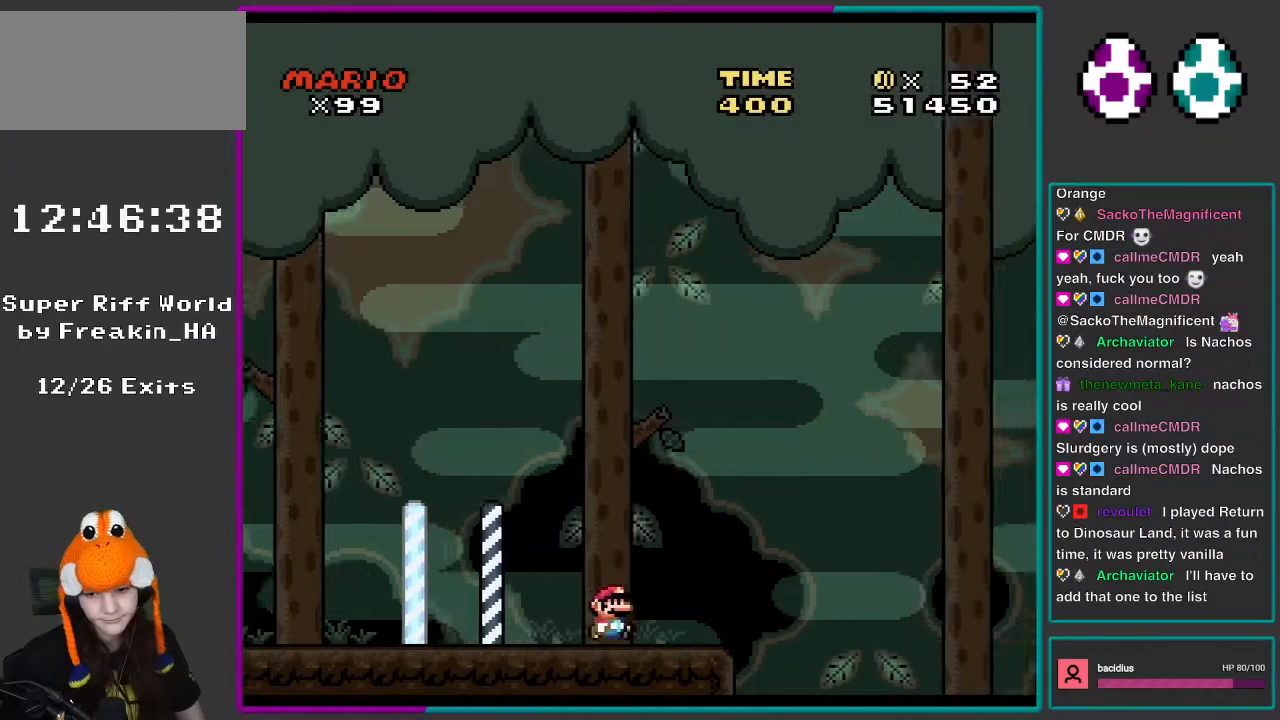
{"buttons": ["A", "X", "DPAD_RIGHT"], "events": [[317, "A", "down"]]}
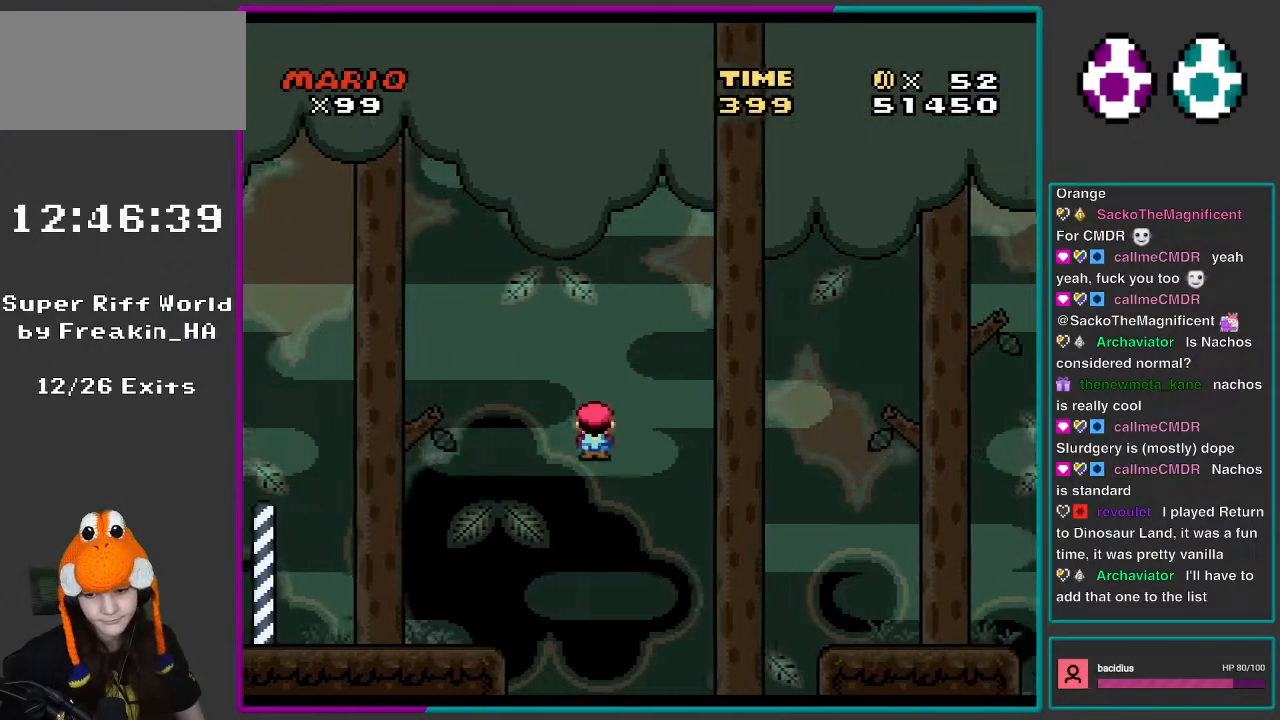
{"buttons": ["A", "X", "DPAD_RIGHT"], "events": []}
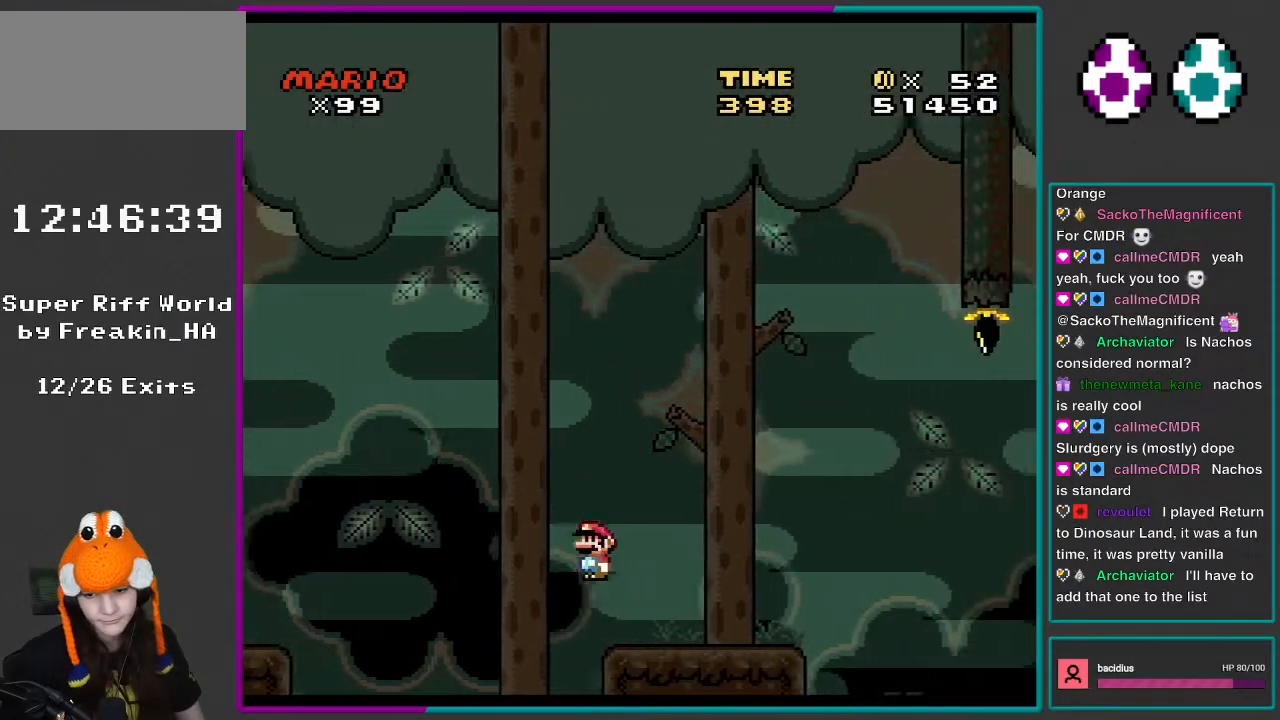
{"buttons": ["X", "DPAD_RIGHT"], "events": [[317, "A", "up"]]}
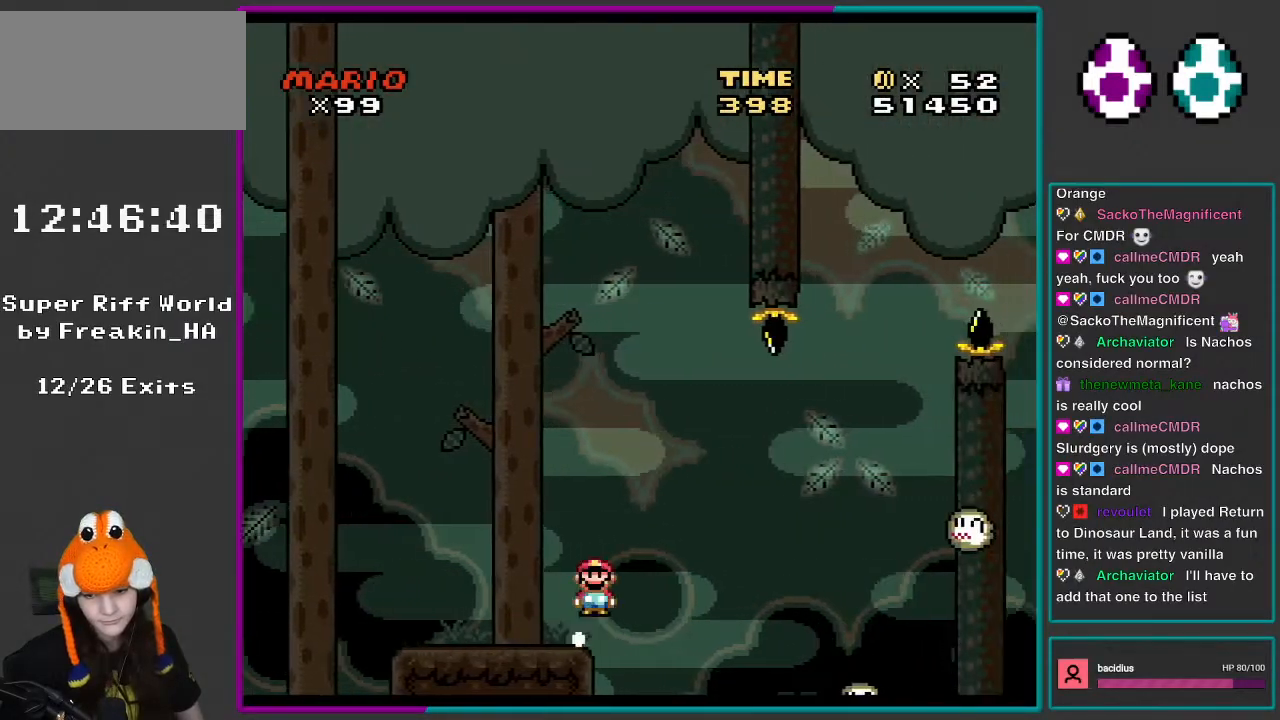
{"buttons": ["X"], "events": [[50, "DPAD_RIGHT", "up"], [50, "DPAD_UP", "down"], [83, "A", "down"], [83, "DPAD_UP", "up"], [283, "A", "up"]]}
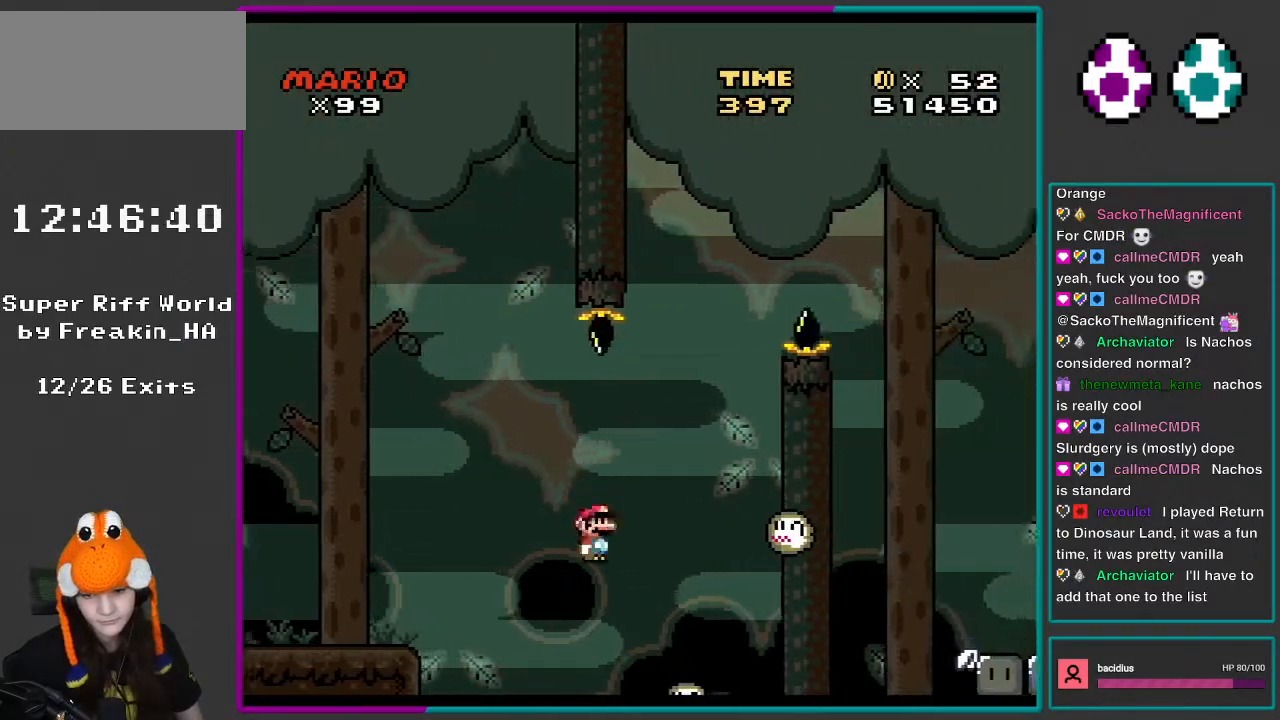
{"buttons": ["A", "X"], "events": [[33, "A", "down"], [383, "DPAD_LEFT", "down"], [500, "DPAD_LEFT", "up"]]}
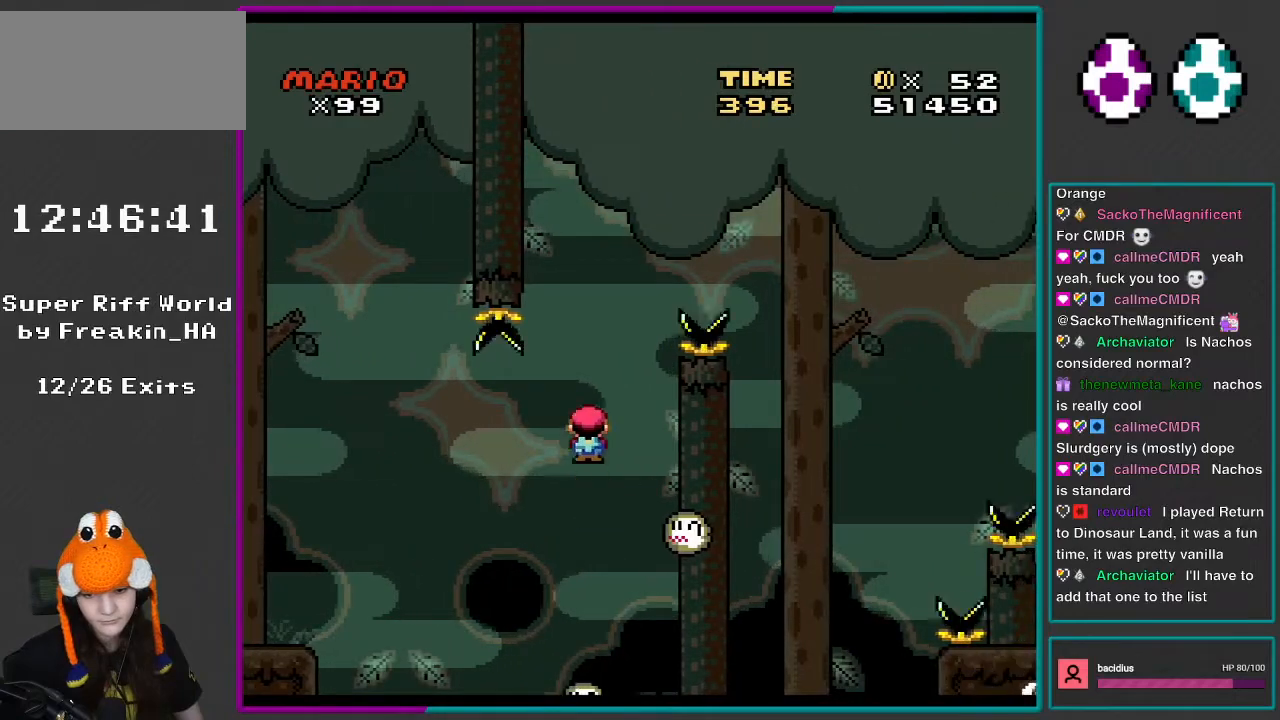
{"buttons": ["A", "X"], "events": []}
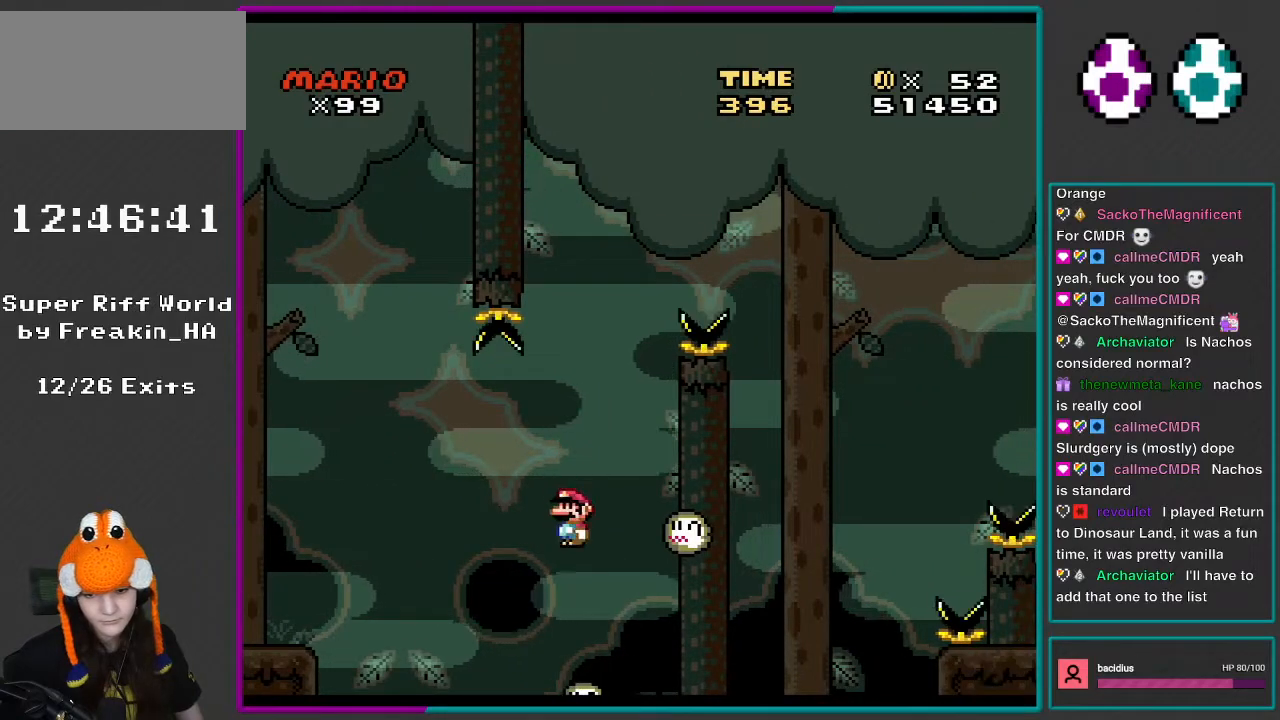
{"buttons": ["A", "X"], "events": []}
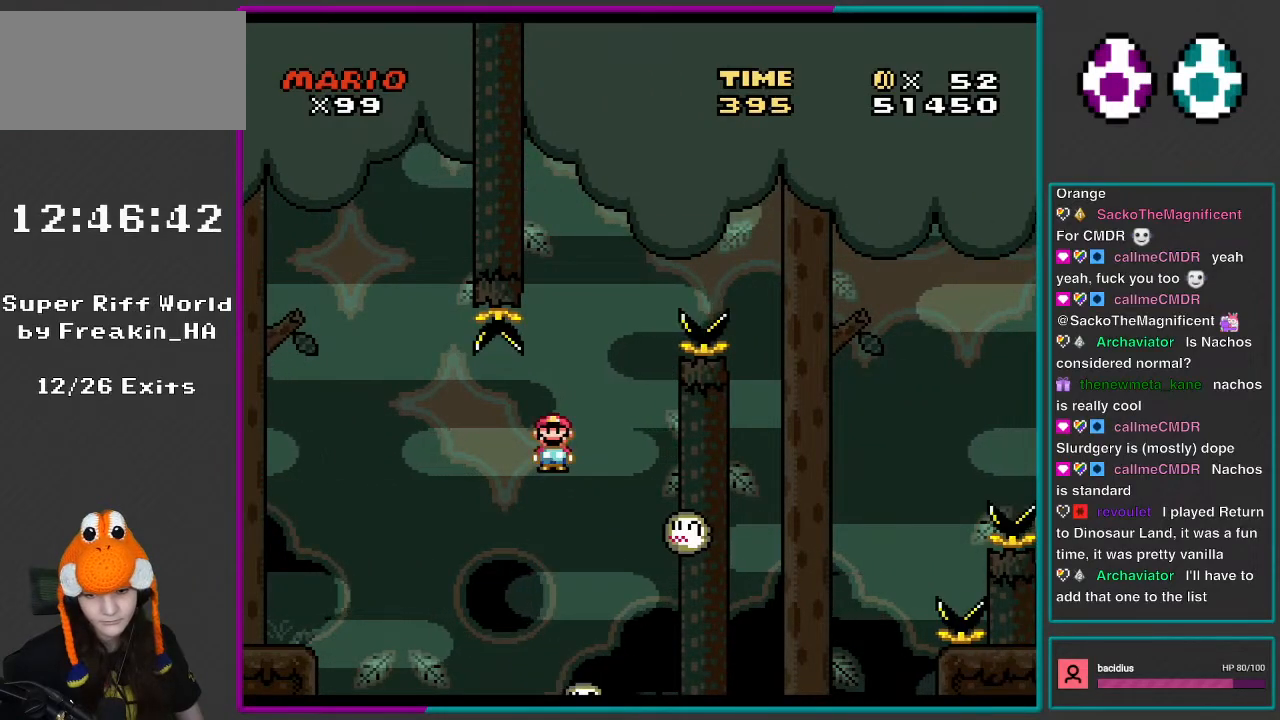
{"buttons": ["A", "X", "DPAD_RIGHT"], "events": [[117, "DPAD_RIGHT", "down"]]}
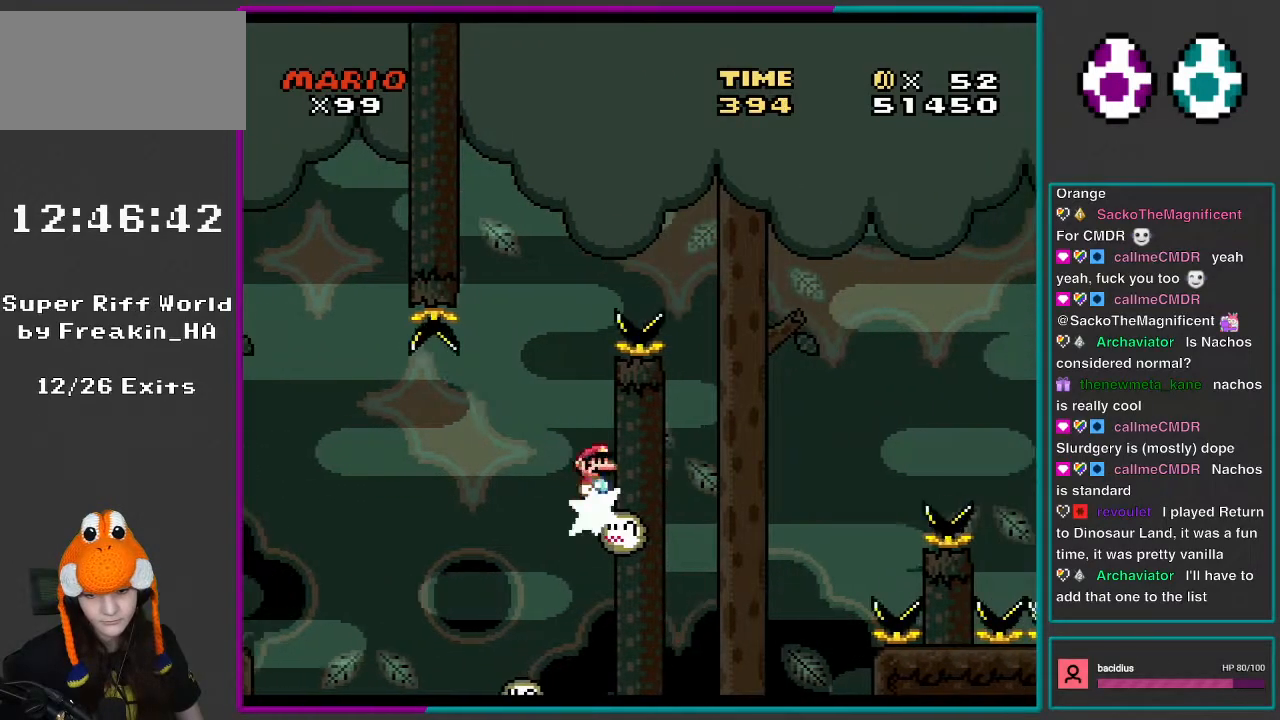
{"buttons": ["X"], "events": [[67, "A", "up"], [67, "DPAD_RIGHT", "up"]]}
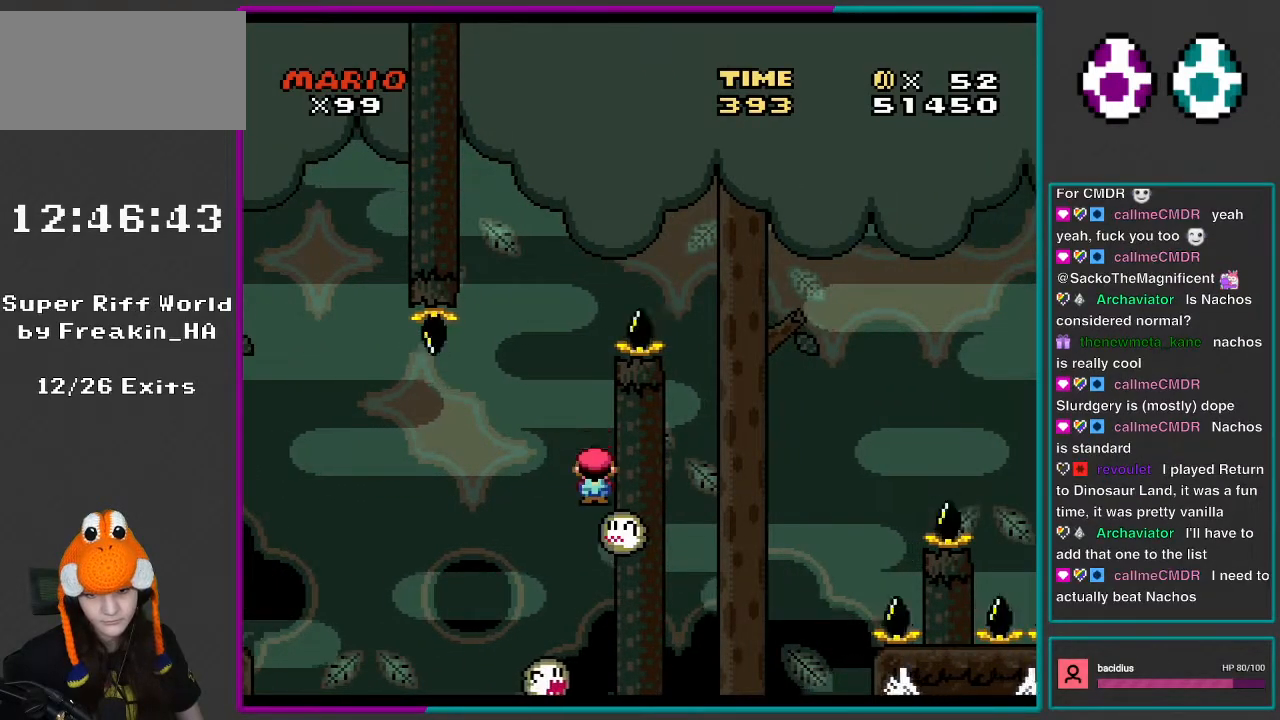
{"buttons": ["A", "X"], "events": [[350, "A", "down"]]}
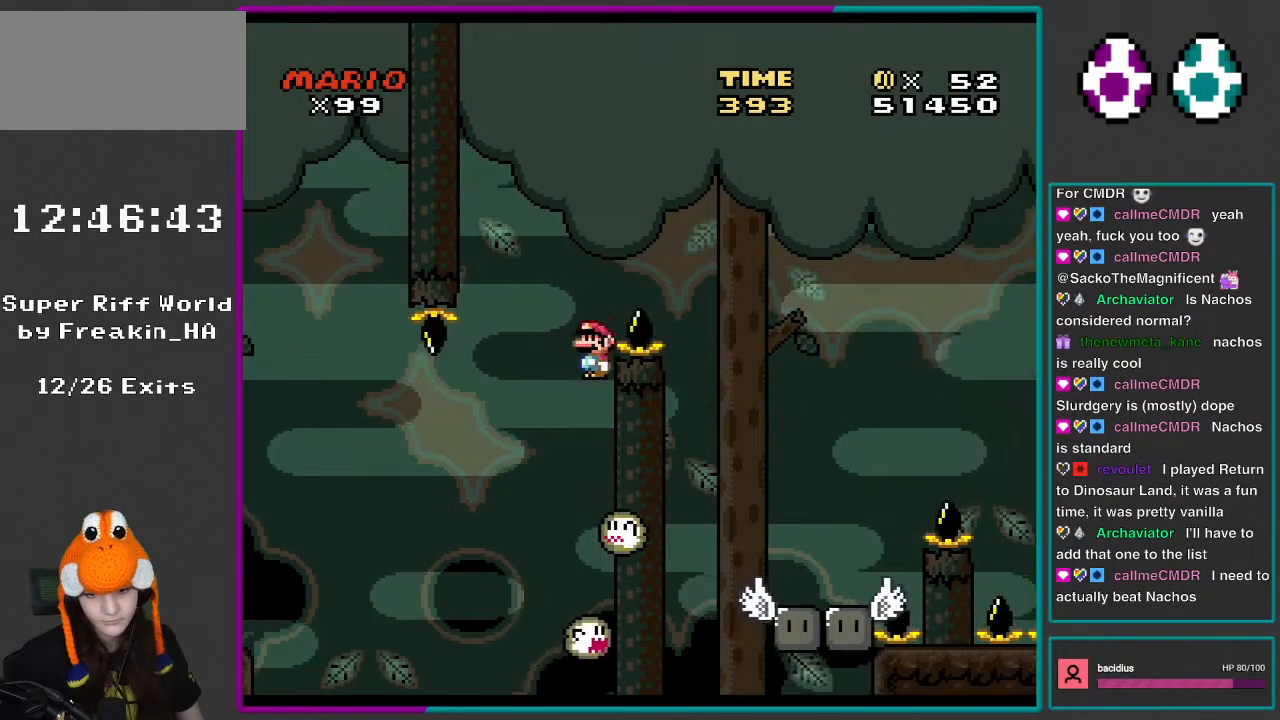
{"buttons": ["A", "X", "DPAD_RIGHT"], "events": [[283, "DPAD_RIGHT", "down"]]}
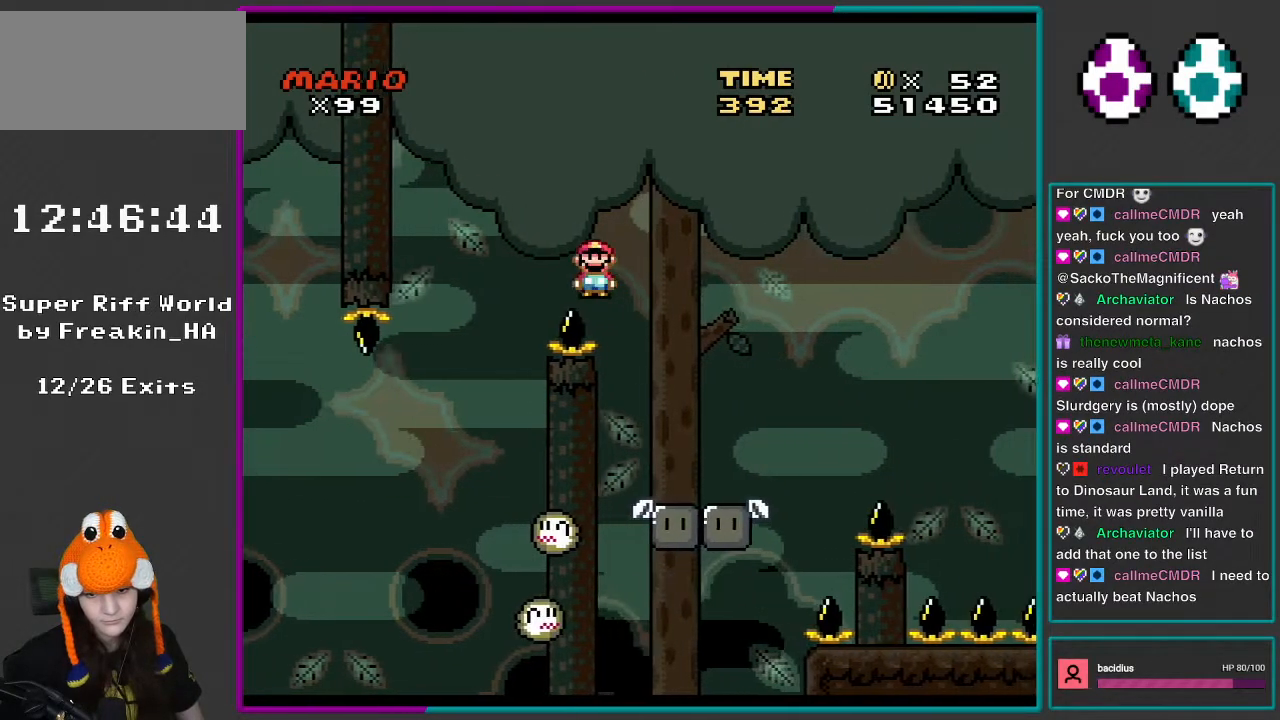
{"buttons": ["Y", "DPAD_RIGHT"], "events": [[283, "DPAD_LEFT", "down"], [283, "DPAD_RIGHT", "up"], [317, "A", "up"], [383, "X", "up"], [417, "Y", "down"], [467, "DPAD_LEFT", "up"], [467, "DPAD_UP", "down"], [500, "DPAD_RIGHT", "down"], [500, "DPAD_UP", "up"]]}
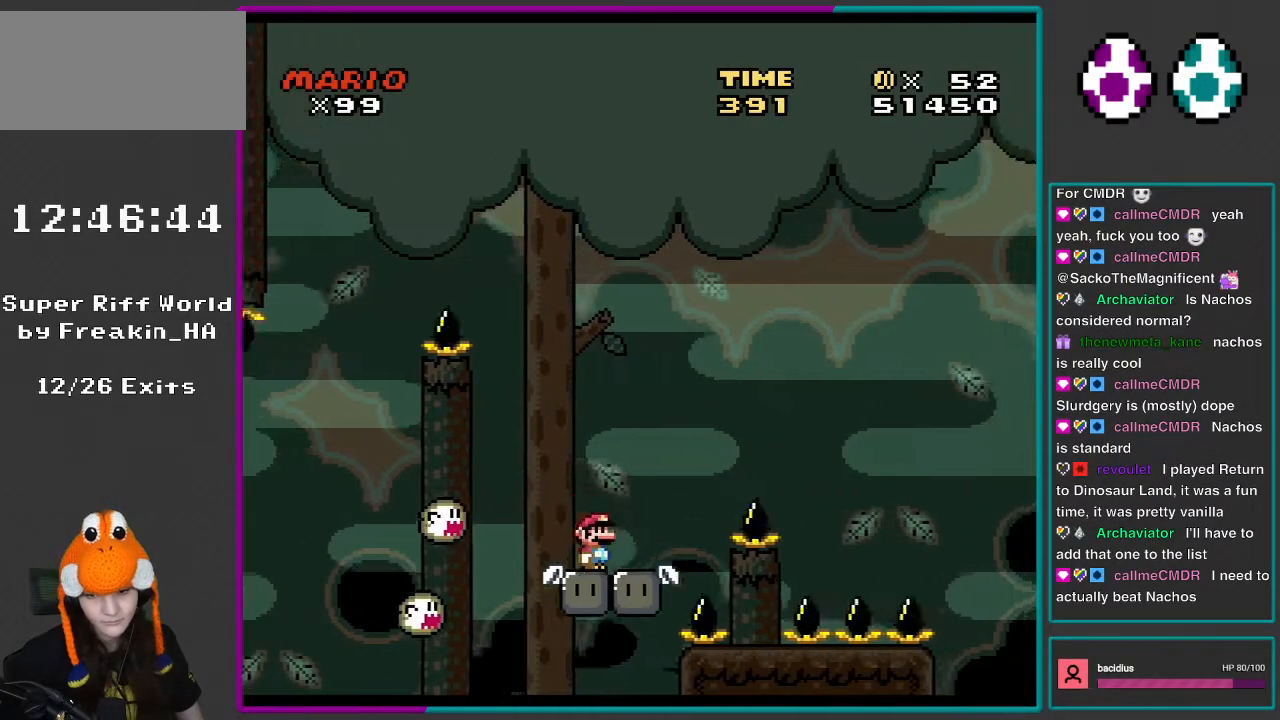
{"buttons": ["B", "Y", "DPAD_RIGHT"], "events": [[233, "B", "down"]]}
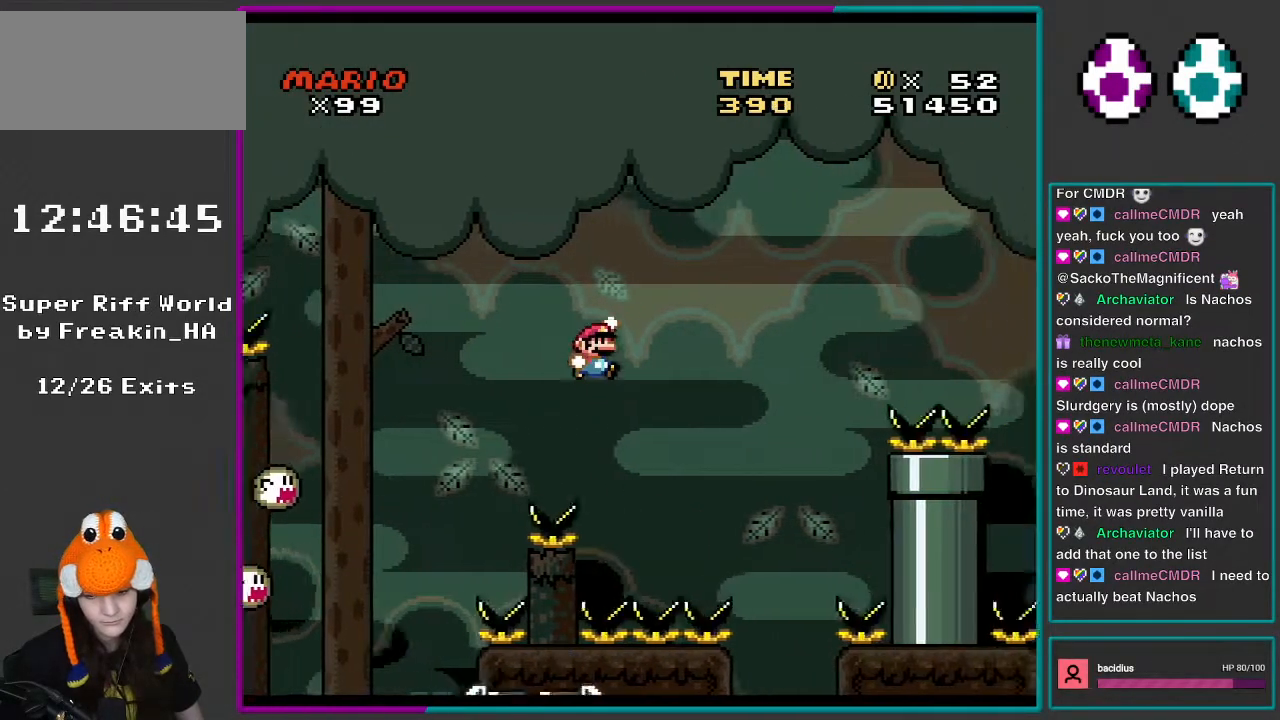
{"buttons": ["B", "Y"], "events": [[500, "DPAD_RIGHT", "up"]]}
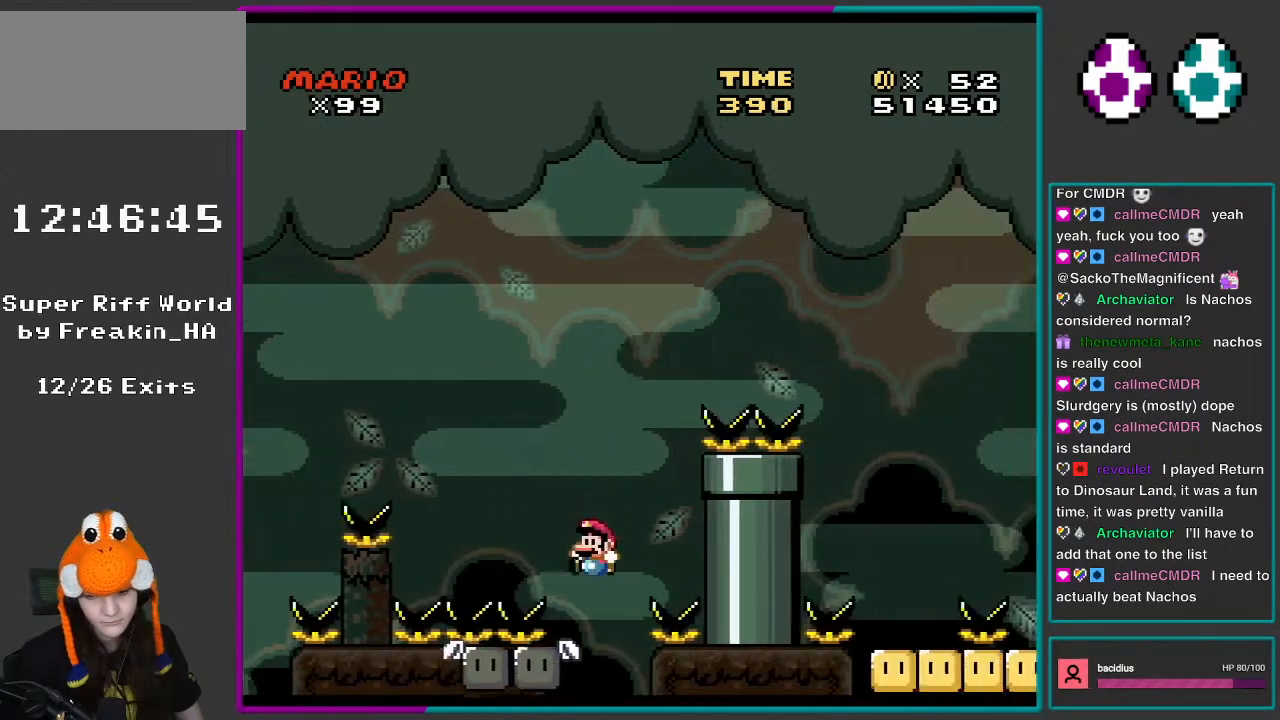
{"buttons": ["B", "Y", "DPAD_RIGHT"], "events": [[33, "DPAD_LEFT", "down"], [250, "B", "up"], [317, "DPAD_LEFT", "up"], [317, "DPAD_RIGHT", "down"], [500, "B", "down"]]}
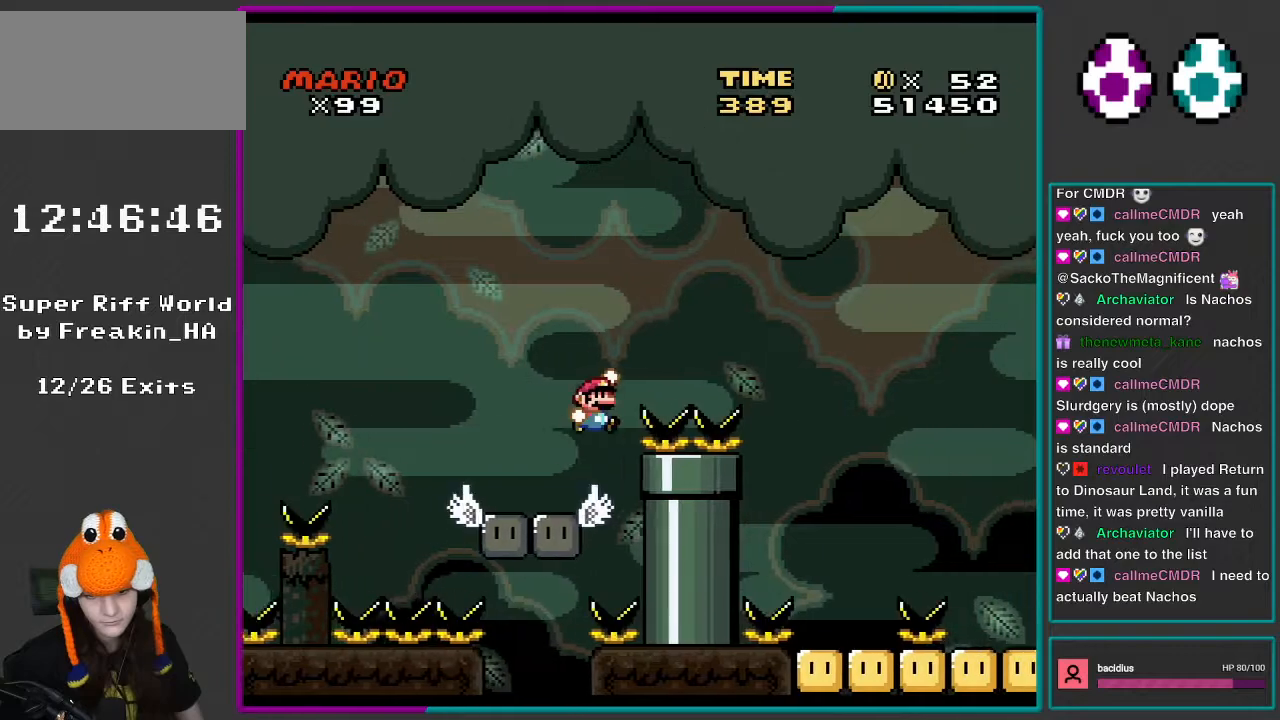
{"buttons": ["Y", "DPAD_RIGHT"], "events": [[417, "B", "up"]]}
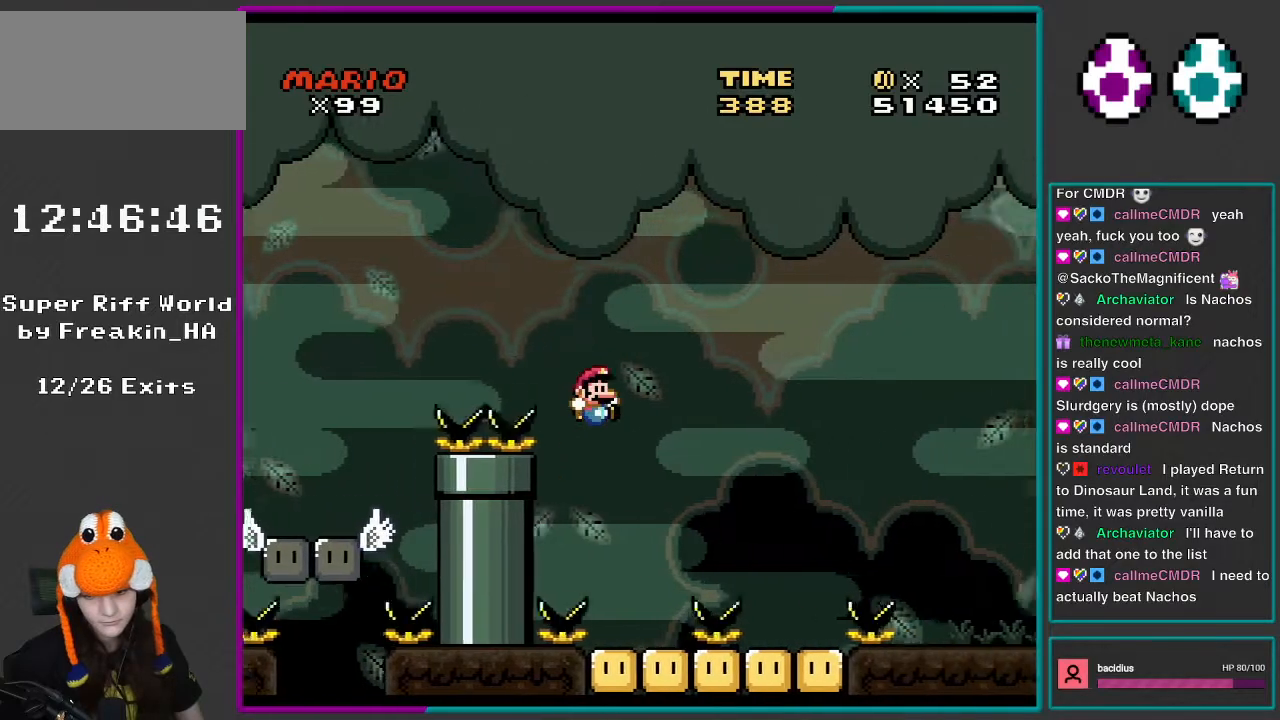
{"buttons": ["B", "Y", "DPAD_RIGHT"], "events": [[233, "DPAD_RIGHT", "up"], [250, "DPAD_LEFT", "down"], [417, "DPAD_UP", "down"], [467, "DPAD_LEFT", "up"], [467, "DPAD_RIGHT", "down"], [467, "DPAD_UP", "up"], [500, "B", "down"]]}
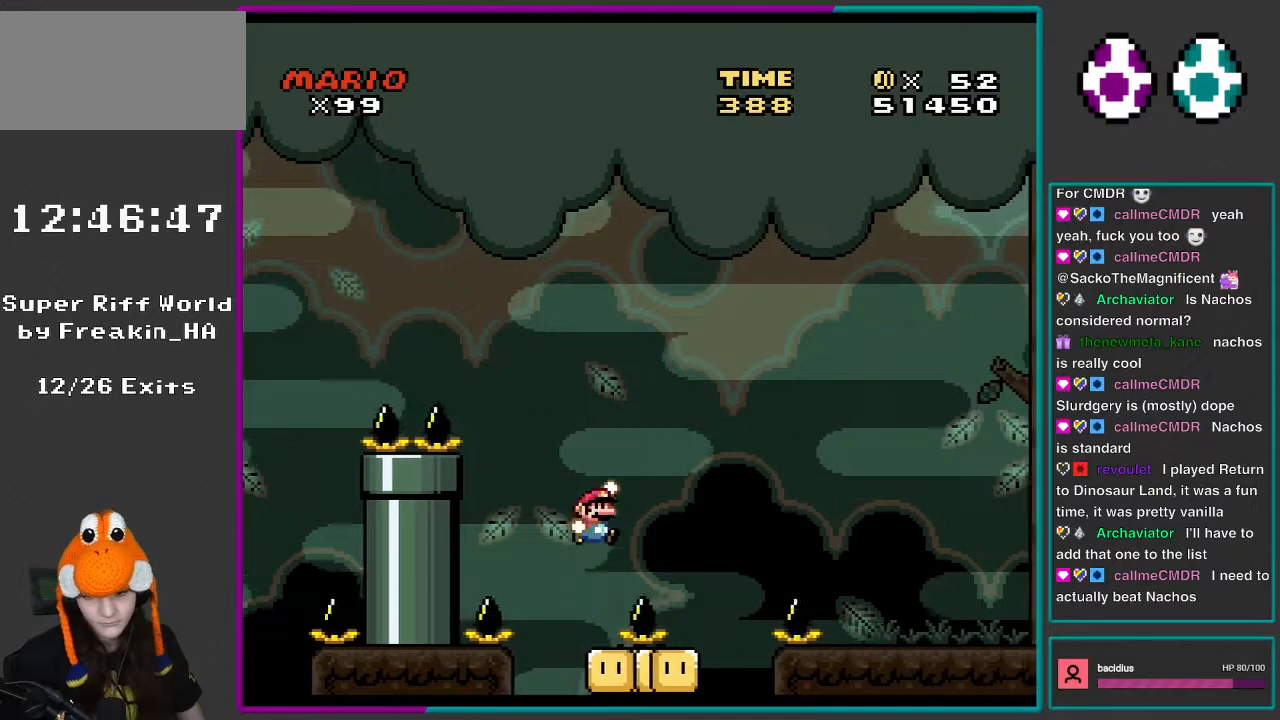
{"buttons": ["B", "Y", "DPAD_RIGHT"], "events": []}
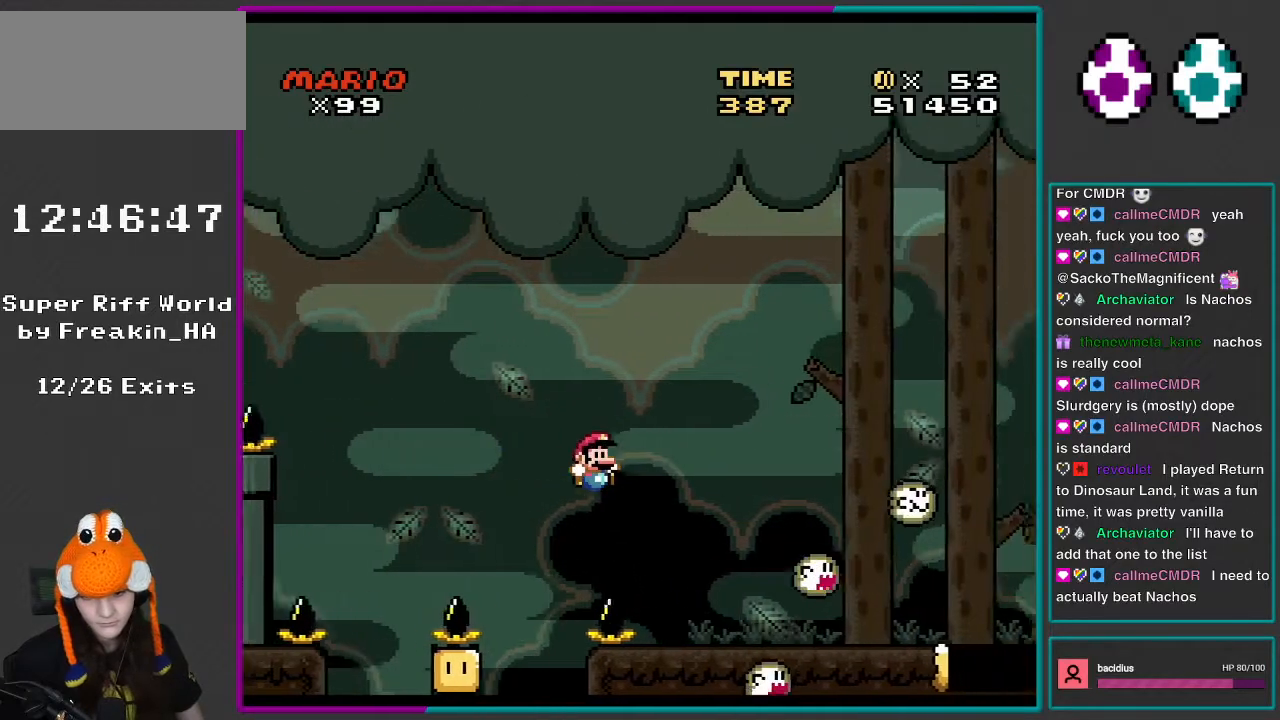
{"buttons": ["X"], "events": [[250, "B", "up"], [300, "DPAD_RIGHT", "up"], [333, "DPAD_LEFT", "down"], [350, "X", "down"], [350, "Y", "up"], [450, "DPAD_LEFT", "up"]]}
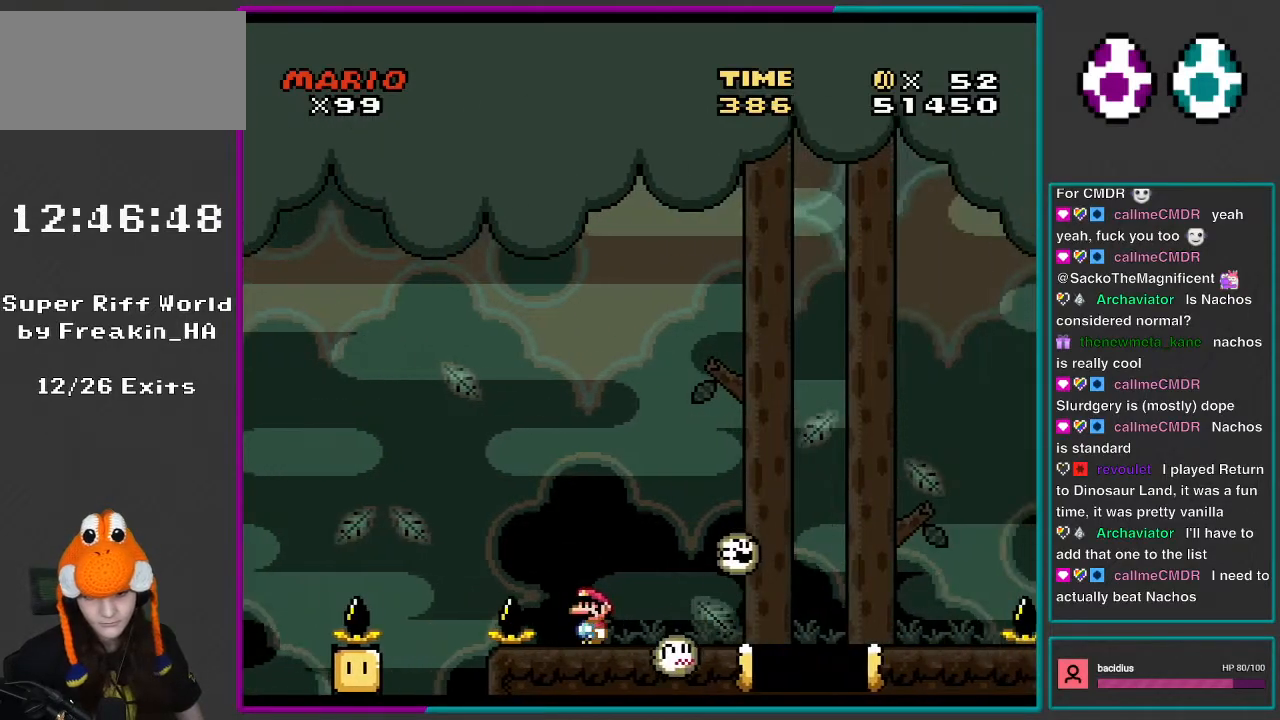
{"buttons": ["A", "X", "DPAD_RIGHT"], "events": [[350, "DPAD_RIGHT", "down"], [383, "A", "down"]]}
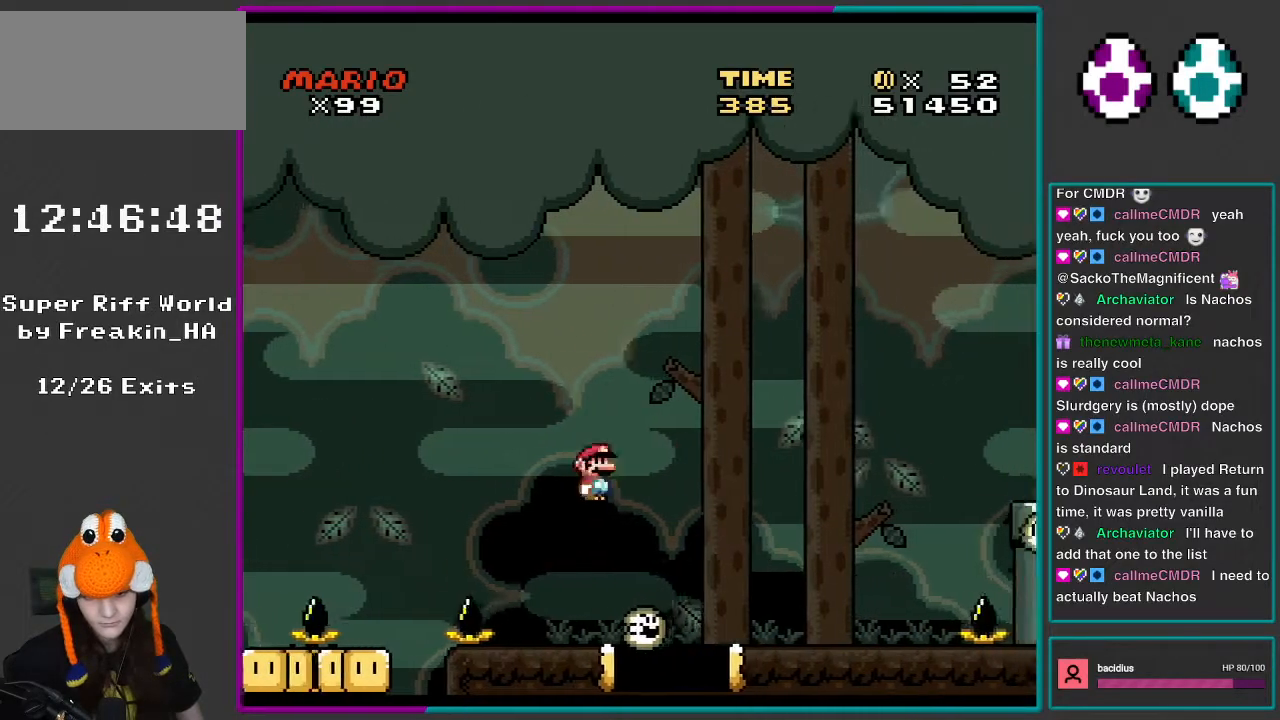
{"buttons": ["Y", "DPAD_RIGHT"], "events": [[183, "A", "up"], [433, "X", "up"], [467, "Y", "down"]]}
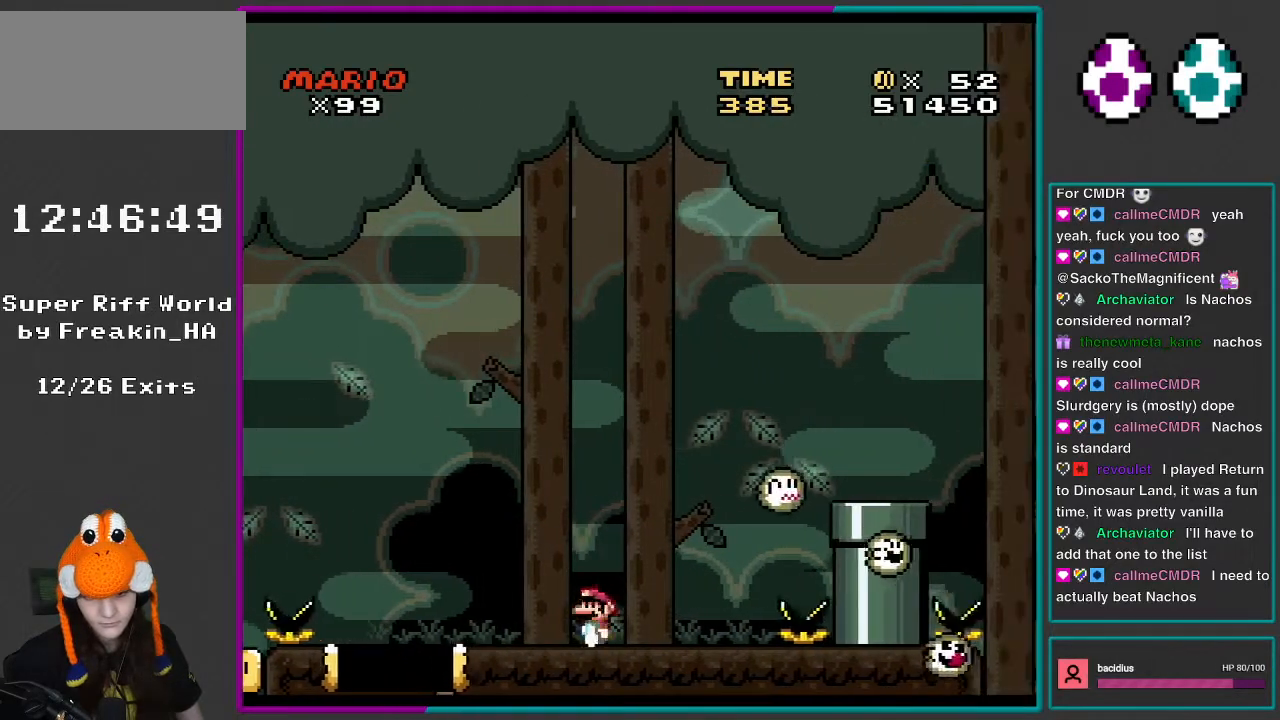
{"buttons": ["X", "DPAD_RIGHT"], "events": [[33, "DPAD_LEFT", "down"], [33, "DPAD_RIGHT", "up"], [150, "DPAD_LEFT", "up"], [200, "DPAD_RIGHT", "down"], [250, "X", "down"], [250, "Y", "up"]]}
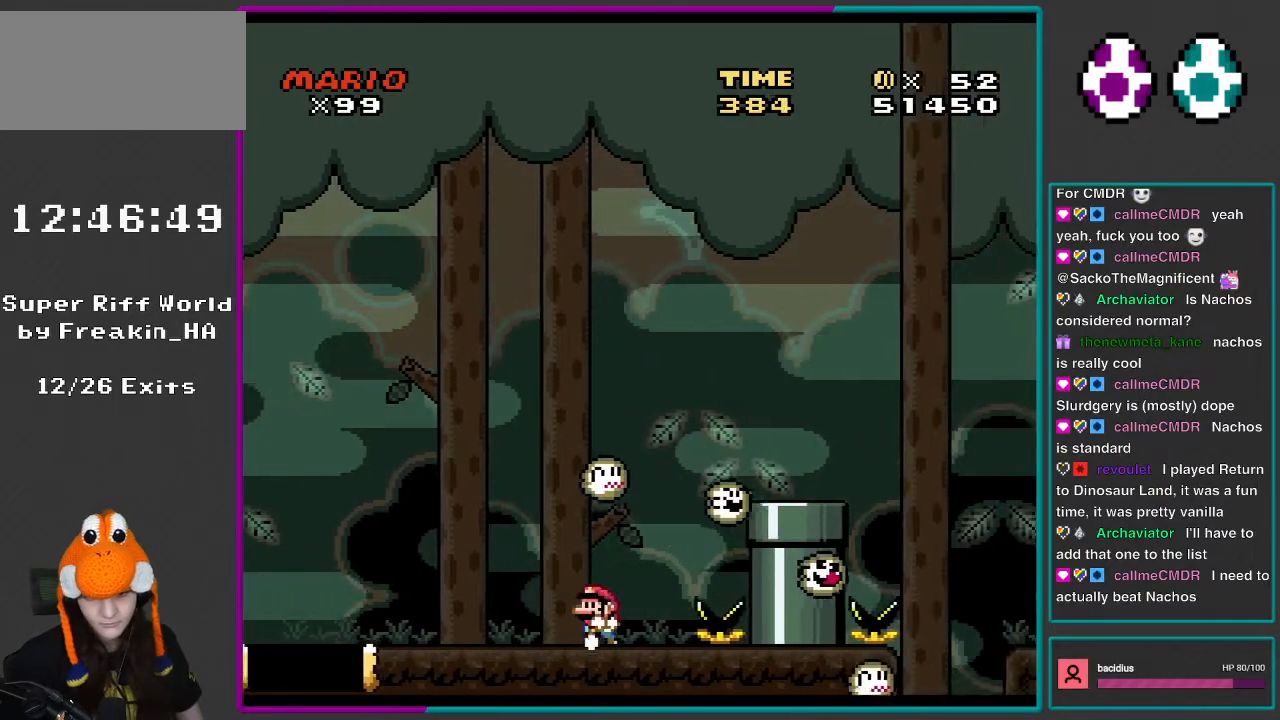
{"buttons": ["Y", "DPAD_RIGHT"], "events": [[33, "DPAD_RIGHT", "up"], [83, "DPAD_LEFT", "down"], [217, "DPAD_LEFT", "up"], [417, "DPAD_RIGHT", "down"], [417, "X", "up"], [467, "Y", "down"]]}
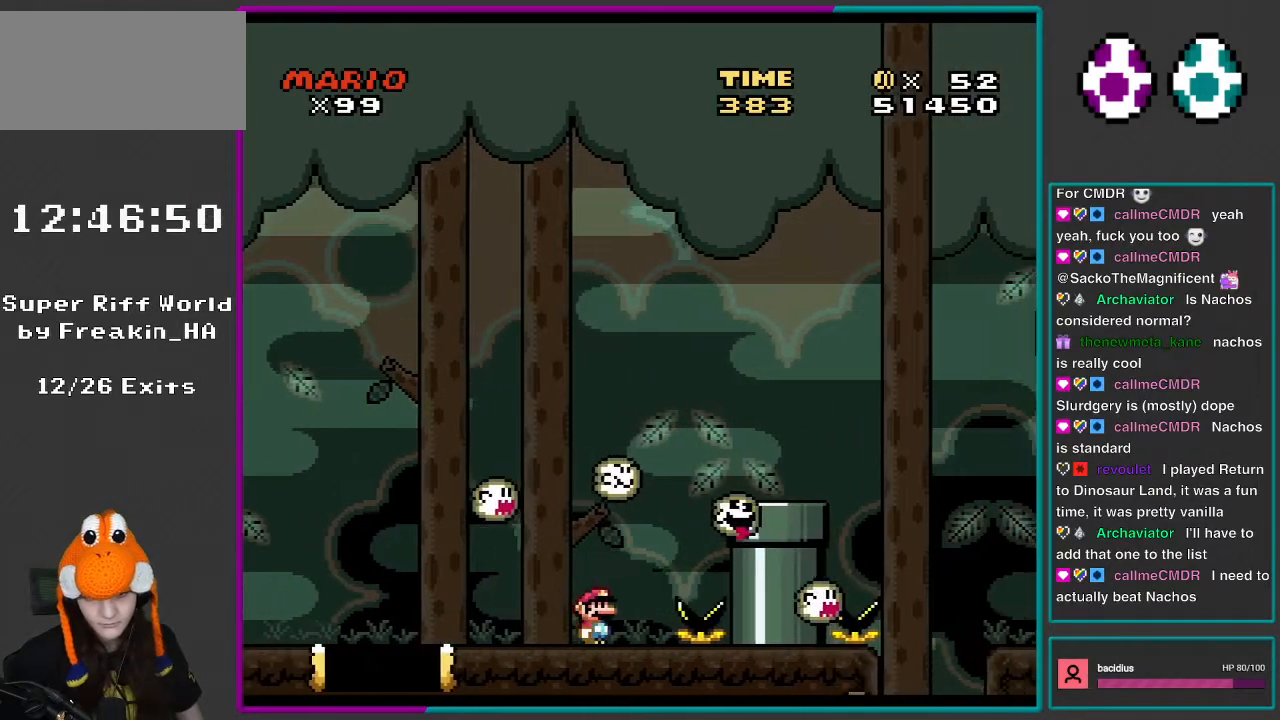
{"buttons": ["B", "Y", "DPAD_RIGHT"], "events": [[183, "B", "down"], [233, "DPAD_LEFT", "down"], [233, "DPAD_RIGHT", "up"], [317, "DPAD_UP", "down"], [350, "DPAD_LEFT", "up"], [350, "DPAD_RIGHT", "down"], [350, "DPAD_UP", "up"]]}
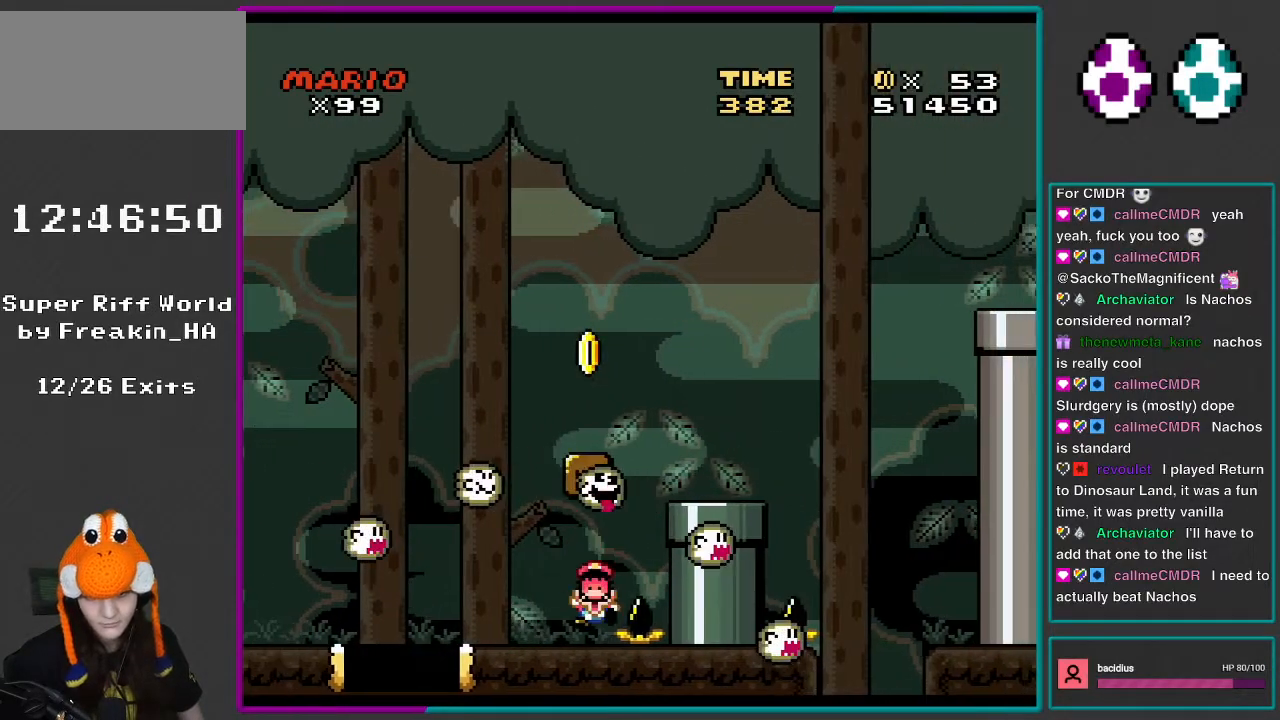
{"buttons": [], "events": [[117, "DPAD_RIGHT", "up"], [117, "DPAD_UP", "down"], [150, "DPAD_LEFT", "down"], [183, "B", "up"], [233, "DPAD_UP", "up"], [350, "DPAD_LEFT", "up"], [383, "Y", "up"]]}
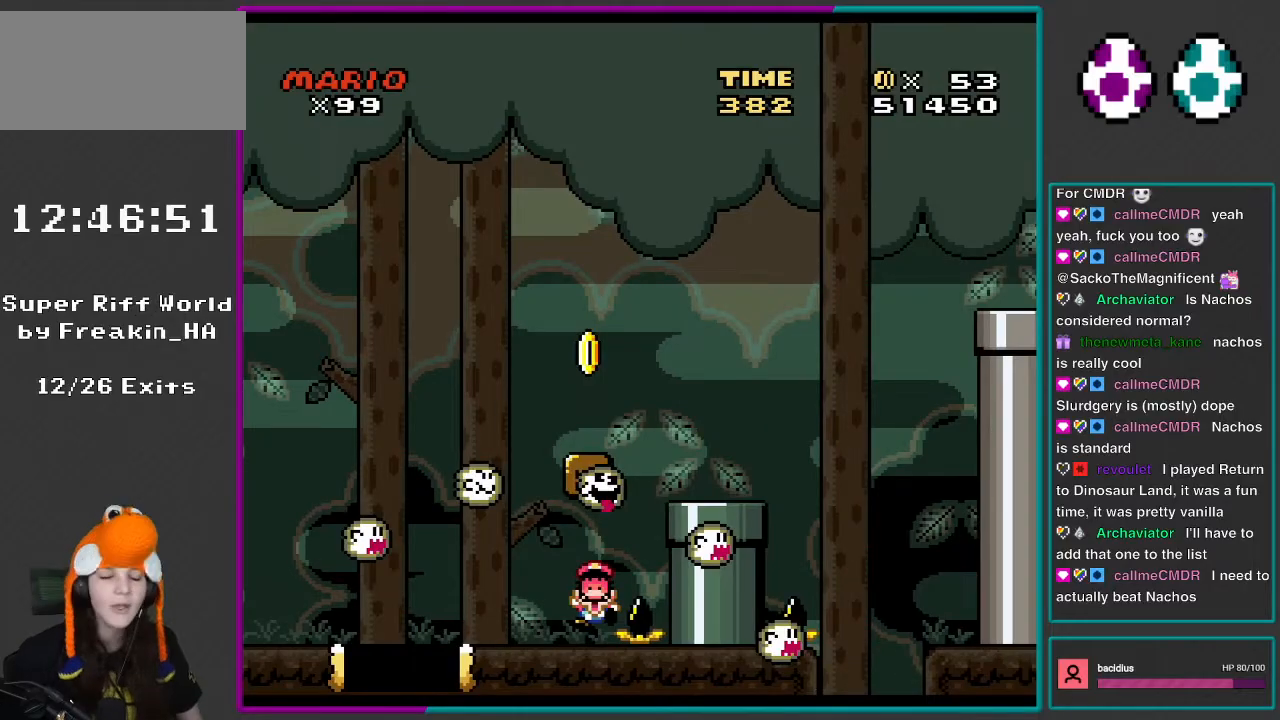
{"buttons": ["L1"], "events": [[50, "L1", "down"]]}